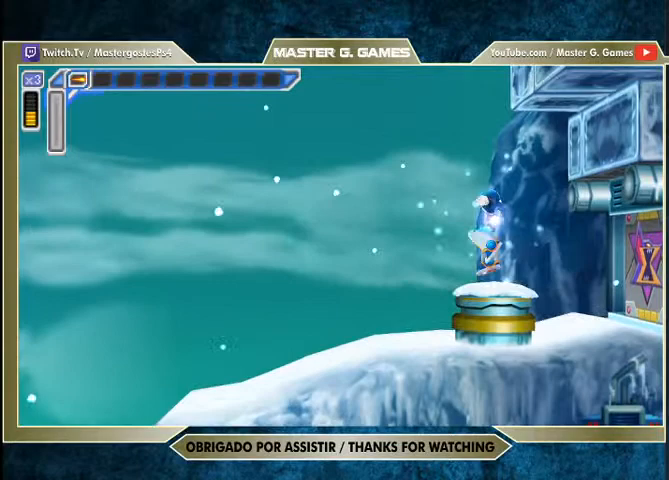
Gameplay with a controller (PlayStation layout); each line is a JSON object with the inputs held at the frame after it (dt_ms = milliseconds from this image to that frame). "events" lists button and stick changes between this image and that frame as [ms after this image, input, new state], when the widget could be followed in between. Not read: left_stick.
{"dt_ms": 500, "buttons": ["CROSS", "SQUARE"], "right_stick": "center", "events": [[167, "DPAD_RIGHT", "down"], [267, "CROSS", "down"], [267, "DPAD_RIGHT", "up"]]}
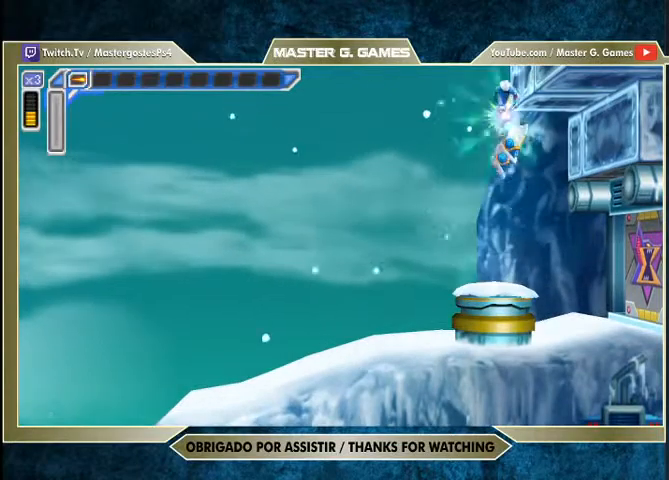
{"dt_ms": 500, "buttons": ["SQUARE"], "right_stick": "center", "events": [[67, "CROSS", "up"], [167, "CROSS", "down"], [300, "DPAD_RIGHT", "down"], [467, "DPAD_RIGHT", "up"], [500, "CROSS", "up"]]}
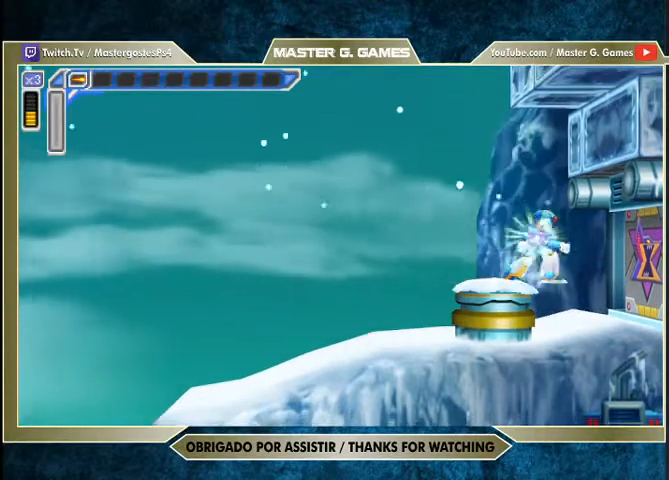
{"dt_ms": 500, "buttons": ["SQUARE", "R1", "DPAD_RIGHT"], "right_stick": "center", "events": [[167, "DPAD_RIGHT", "down"], [367, "R1", "down"]]}
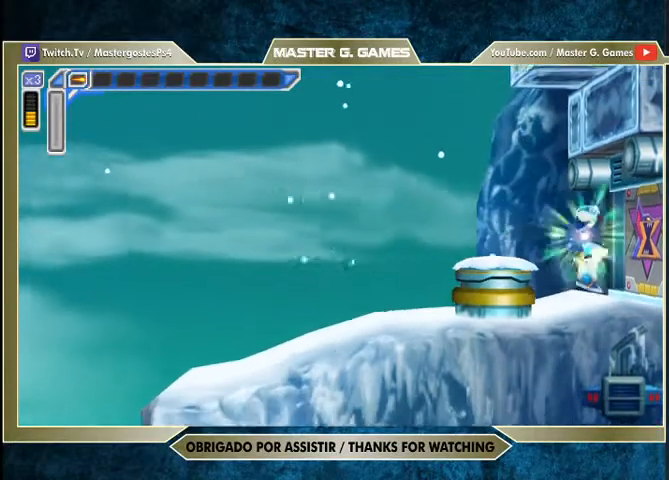
{"dt_ms": 500, "buttons": ["SQUARE", "R1", "DPAD_RIGHT"], "right_stick": "center", "events": [[200, "R1", "up"], [300, "R1", "down"]]}
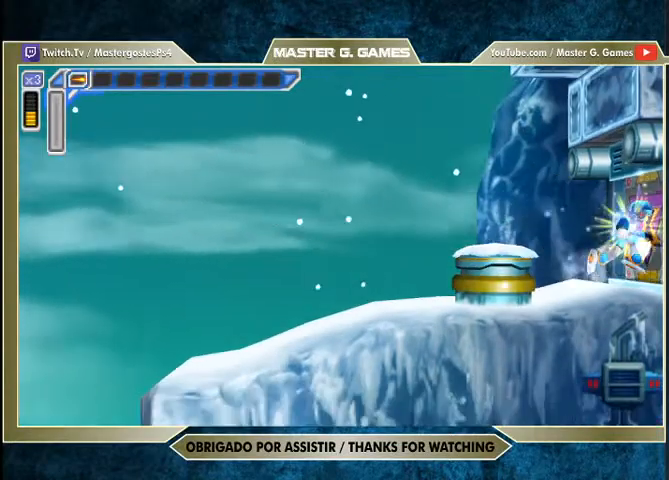
{"dt_ms": 500, "buttons": [], "right_stick": "center", "events": [[133, "R1", "up"], [167, "SQUARE", "up"], [367, "DPAD_RIGHT", "up"]]}
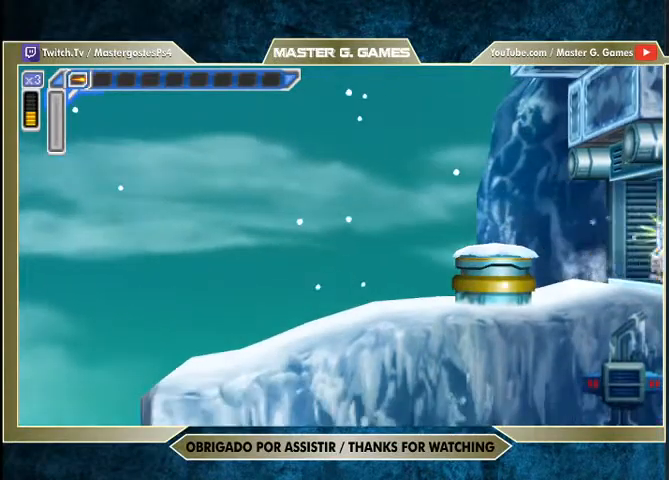
{"dt_ms": 500, "buttons": [], "right_stick": "center", "events": []}
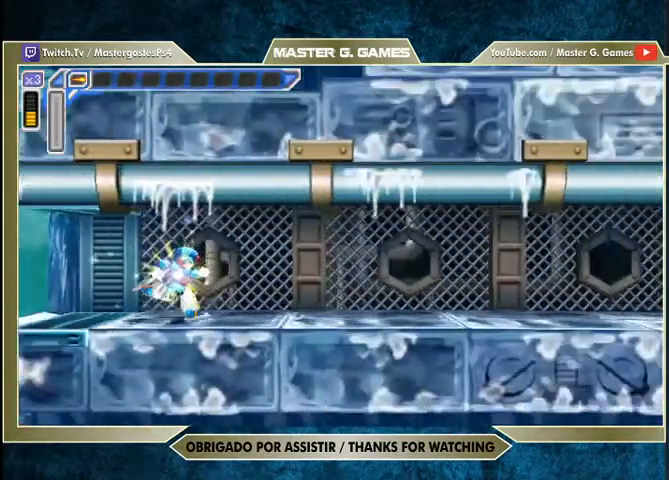
{"dt_ms": 500, "buttons": [], "right_stick": "center", "events": []}
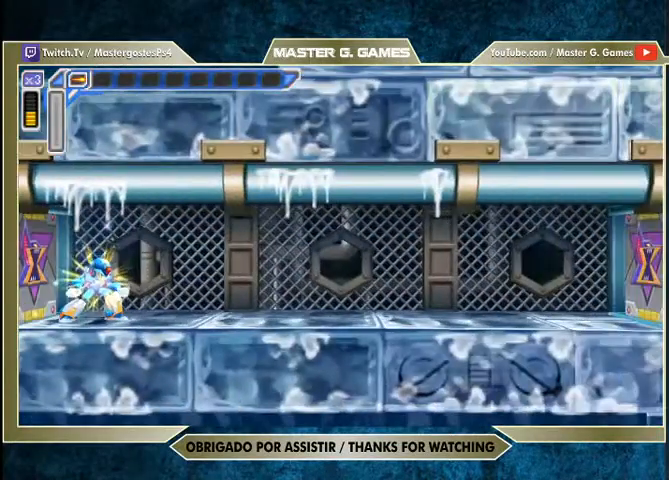
{"dt_ms": 500, "buttons": [], "right_stick": "center", "events": []}
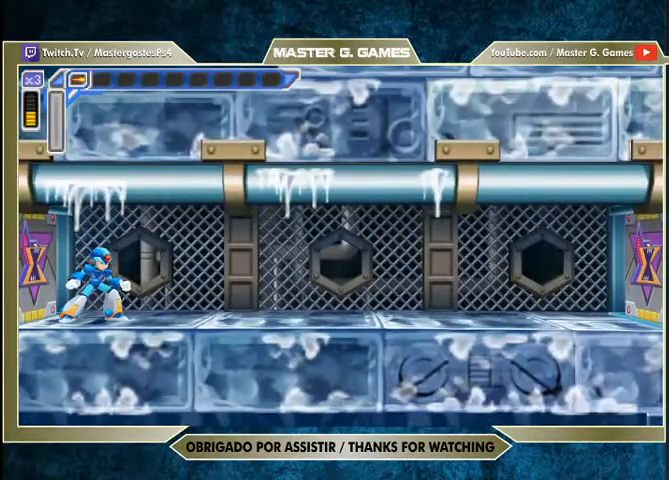
{"dt_ms": 500, "buttons": [], "right_stick": "center", "events": []}
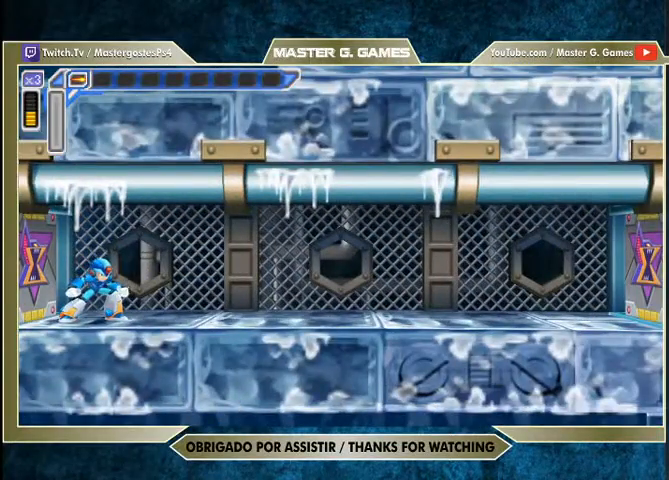
{"dt_ms": 500, "buttons": [], "right_stick": "center", "events": []}
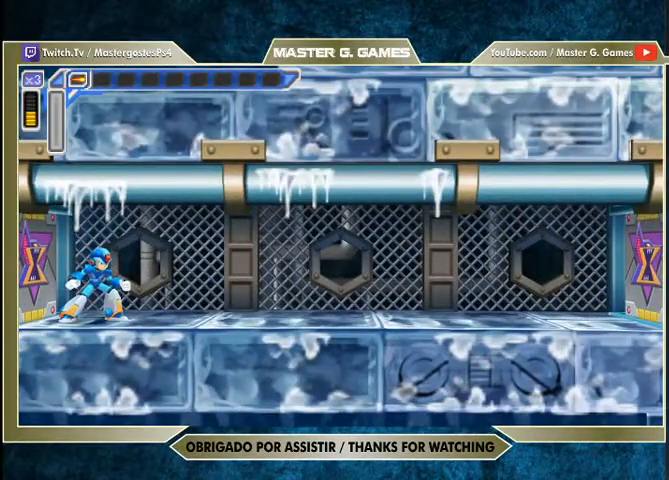
{"dt_ms": 500, "buttons": [], "right_stick": "center", "events": []}
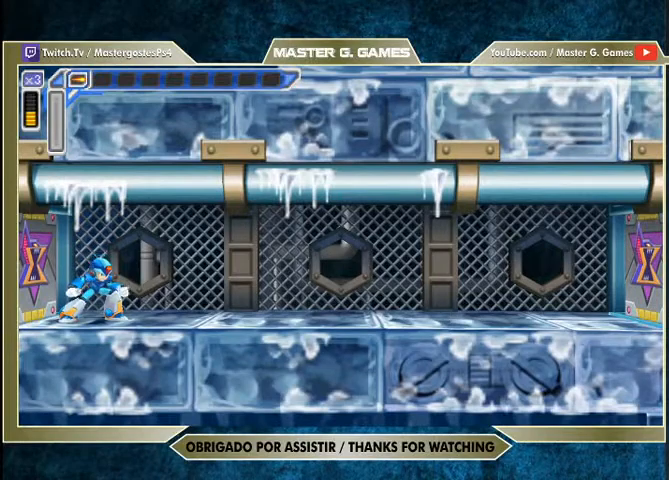
{"dt_ms": 500, "buttons": [], "right_stick": "center", "events": []}
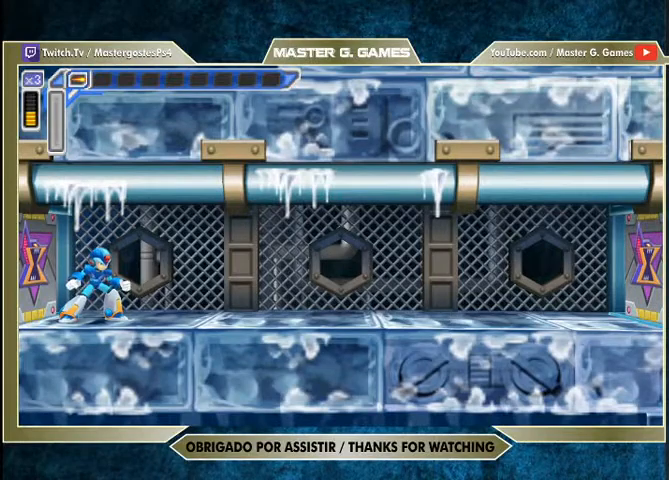
{"dt_ms": 500, "buttons": ["DPAD_RIGHT"], "right_stick": "center", "events": [[400, "DPAD_RIGHT", "down"]]}
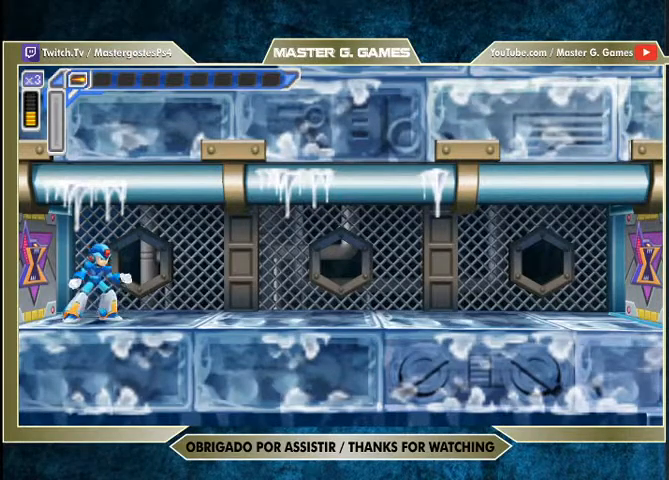
{"dt_ms": 500, "buttons": ["R1", "DPAD_RIGHT"], "right_stick": "center", "events": [[100, "R1", "down"]]}
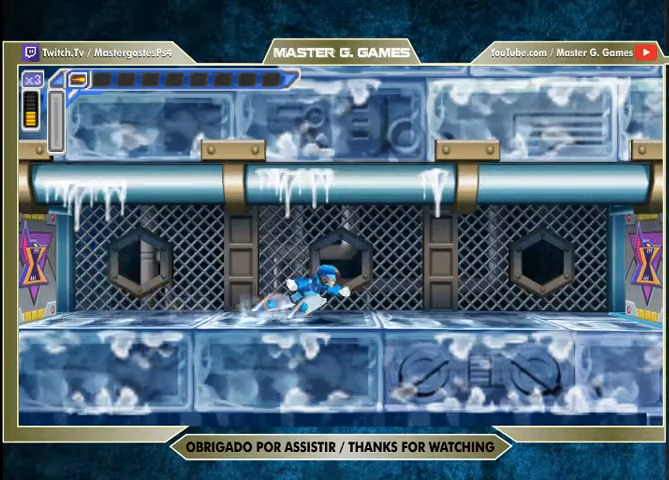
{"dt_ms": 500, "buttons": ["SQUARE", "DPAD_RIGHT"], "right_stick": "center", "events": [[167, "R1", "up"], [167, "SQUARE", "down"]]}
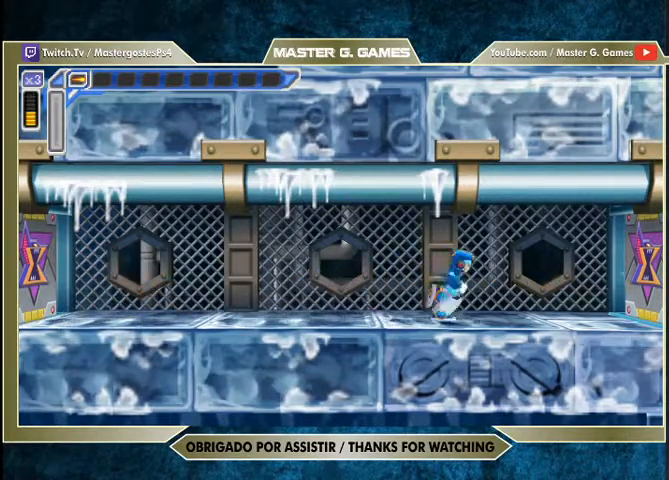
{"dt_ms": 500, "buttons": ["SQUARE", "R1", "DPAD_RIGHT"], "right_stick": "center", "events": [[100, "R1", "down"]]}
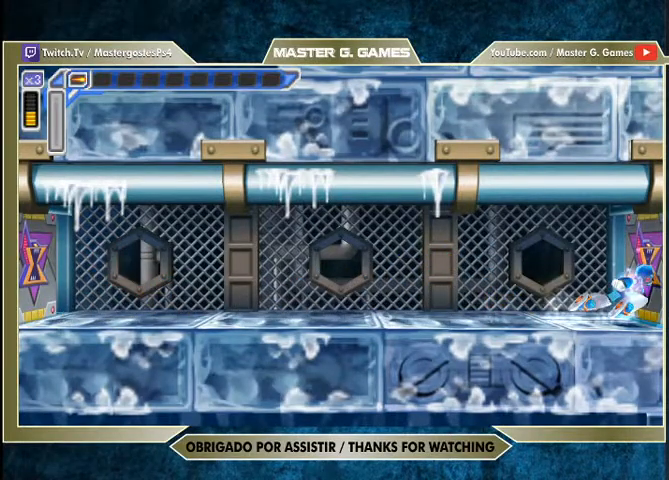
{"dt_ms": 1000, "buttons": ["SQUARE"], "right_stick": "center"}
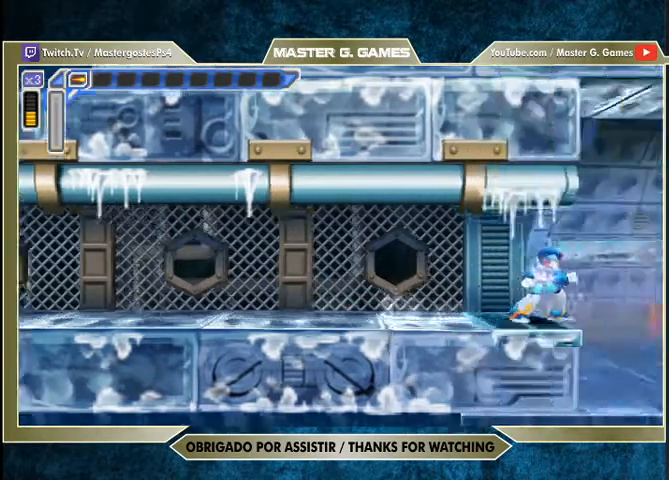
{"dt_ms": 500, "buttons": ["SQUARE"], "right_stick": "center", "events": []}
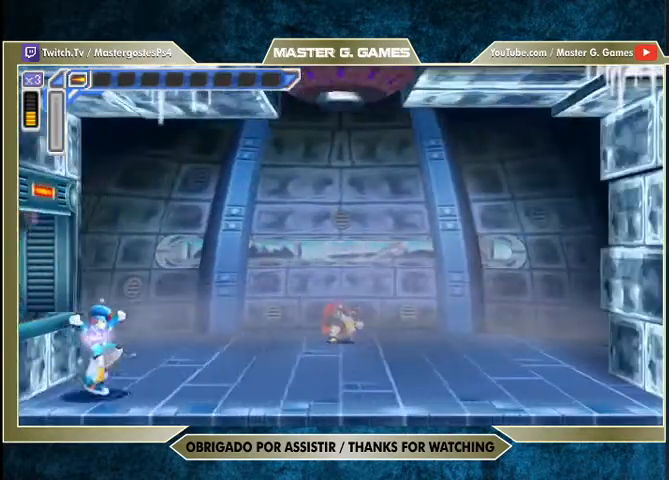
{"dt_ms": 500, "buttons": ["SQUARE"], "right_stick": "center", "events": []}
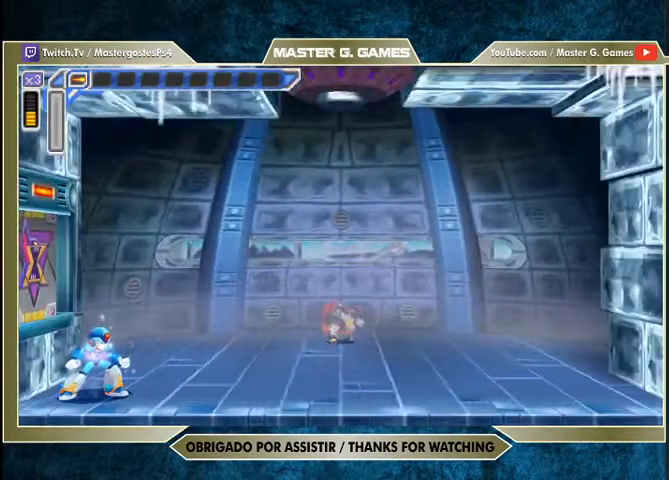
{"dt_ms": 500, "buttons": ["SQUARE"], "right_stick": "center", "events": []}
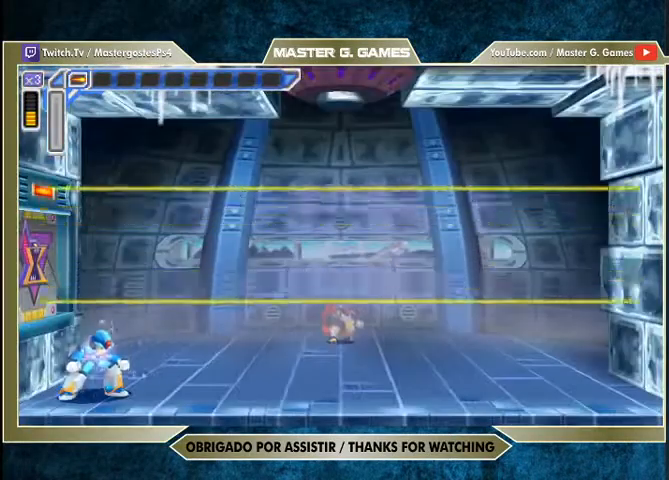
{"dt_ms": 500, "buttons": ["SQUARE"], "right_stick": "center", "events": []}
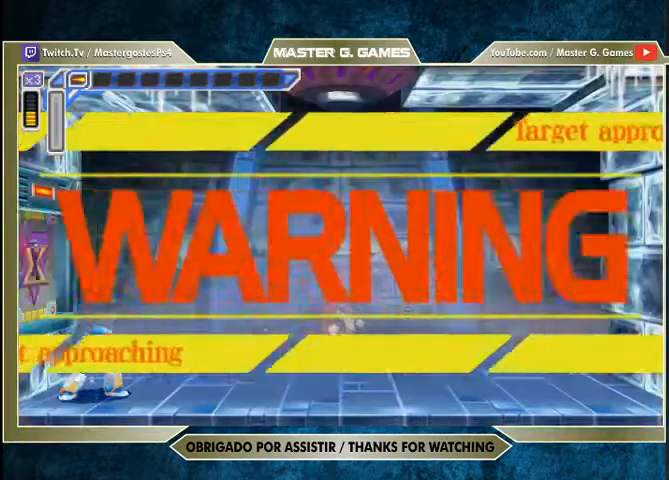
{"dt_ms": 500, "buttons": ["SQUARE"], "right_stick": "center", "events": []}
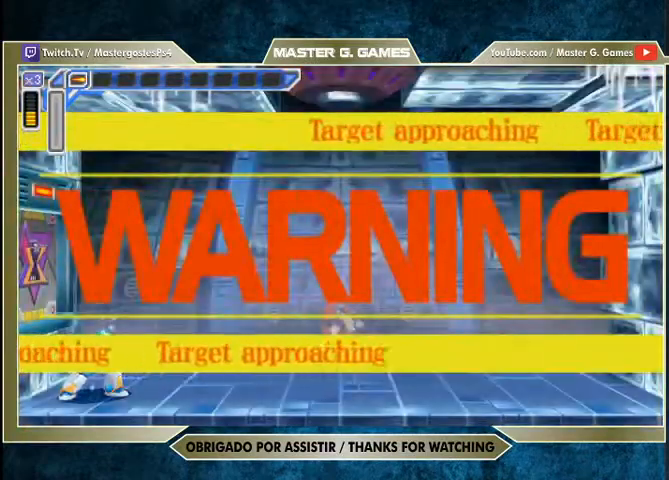
{"dt_ms": 500, "buttons": ["SQUARE"], "right_stick": "center", "events": []}
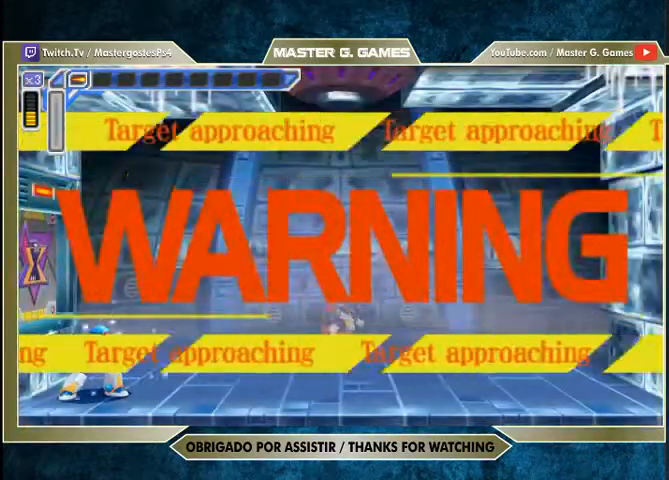
{"dt_ms": 500, "buttons": ["SQUARE"], "right_stick": "center", "events": []}
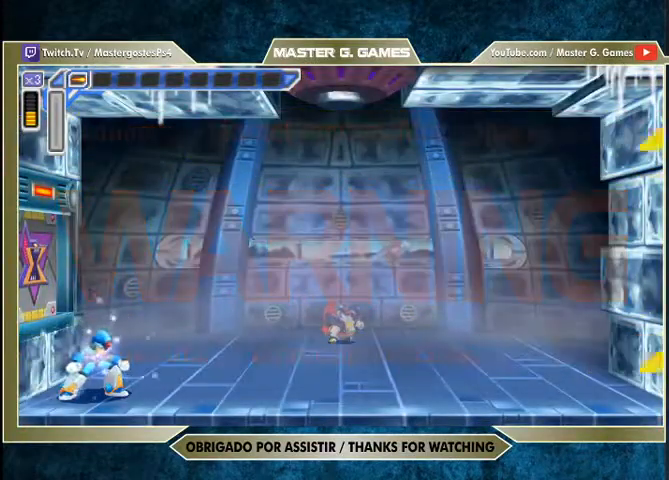
{"dt_ms": 500, "buttons": ["SQUARE"], "right_stick": "center", "events": []}
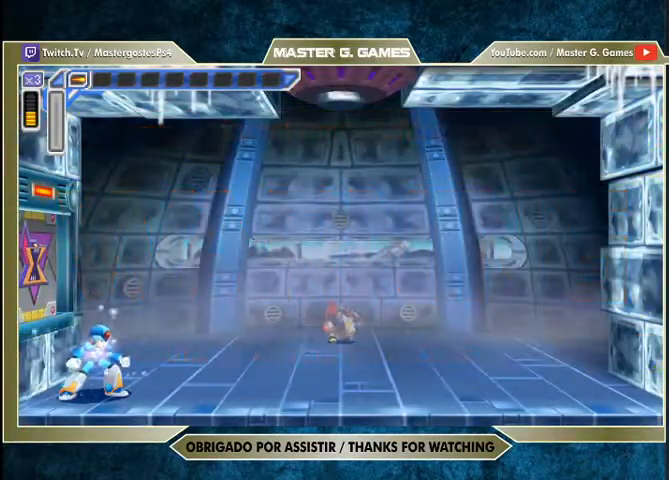
{"dt_ms": 500, "buttons": ["SQUARE"], "right_stick": "center", "events": []}
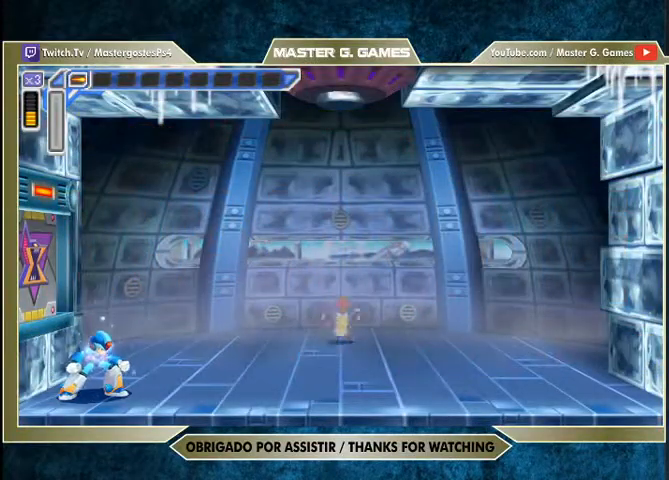
{"dt_ms": 500, "buttons": ["SQUARE"], "right_stick": "center", "events": []}
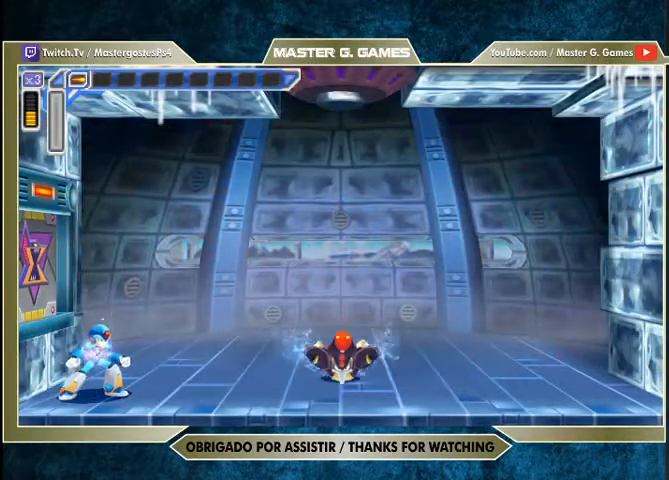
{"dt_ms": 500, "buttons": ["SQUARE"], "right_stick": "center", "events": []}